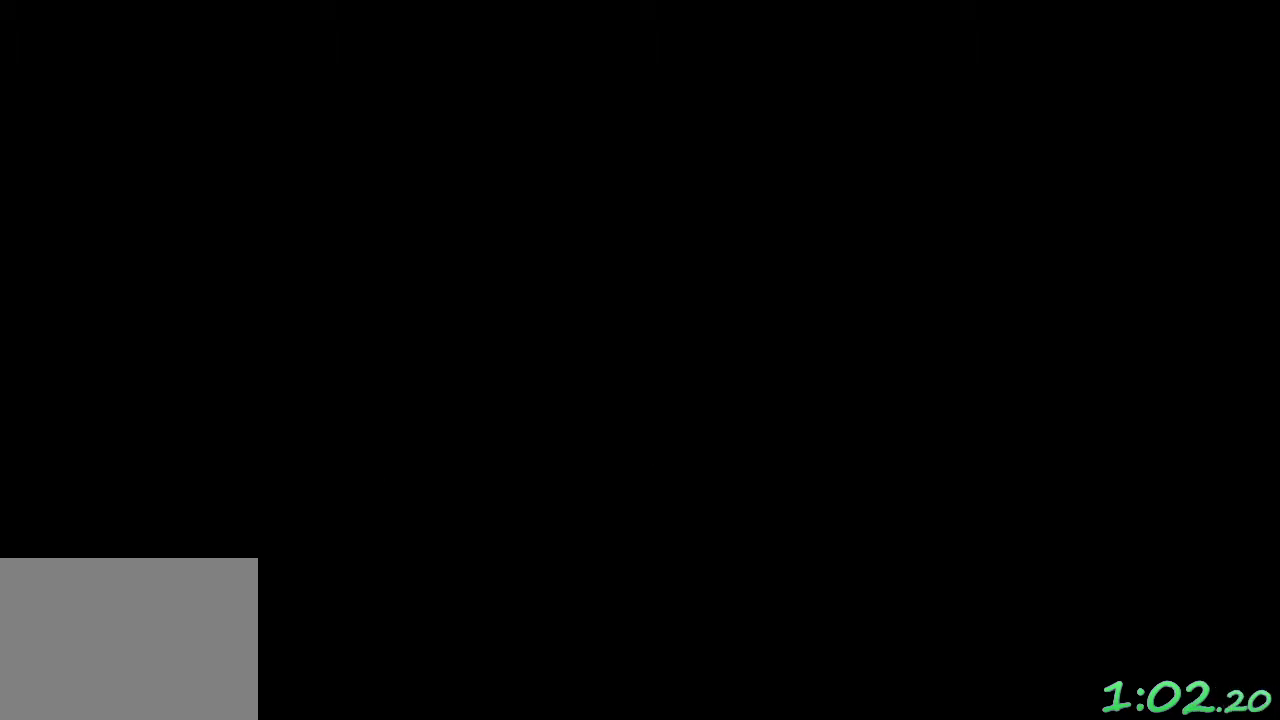
Gameplay with a controller (Xbox layout); each line is a JSON object with the inputs held at the frame after it. "events" lists button and stick changes between this image and that frame as [ms after this image, input, new state], when the widget could be followed in between. Not read: L3 R3.
{"buttons": ["A"], "left_stick": "center", "events": [[83, "A", "down"], [133, "A", "up"], [250, "A", "down"], [317, "A", "up"], [433, "A", "down"]]}
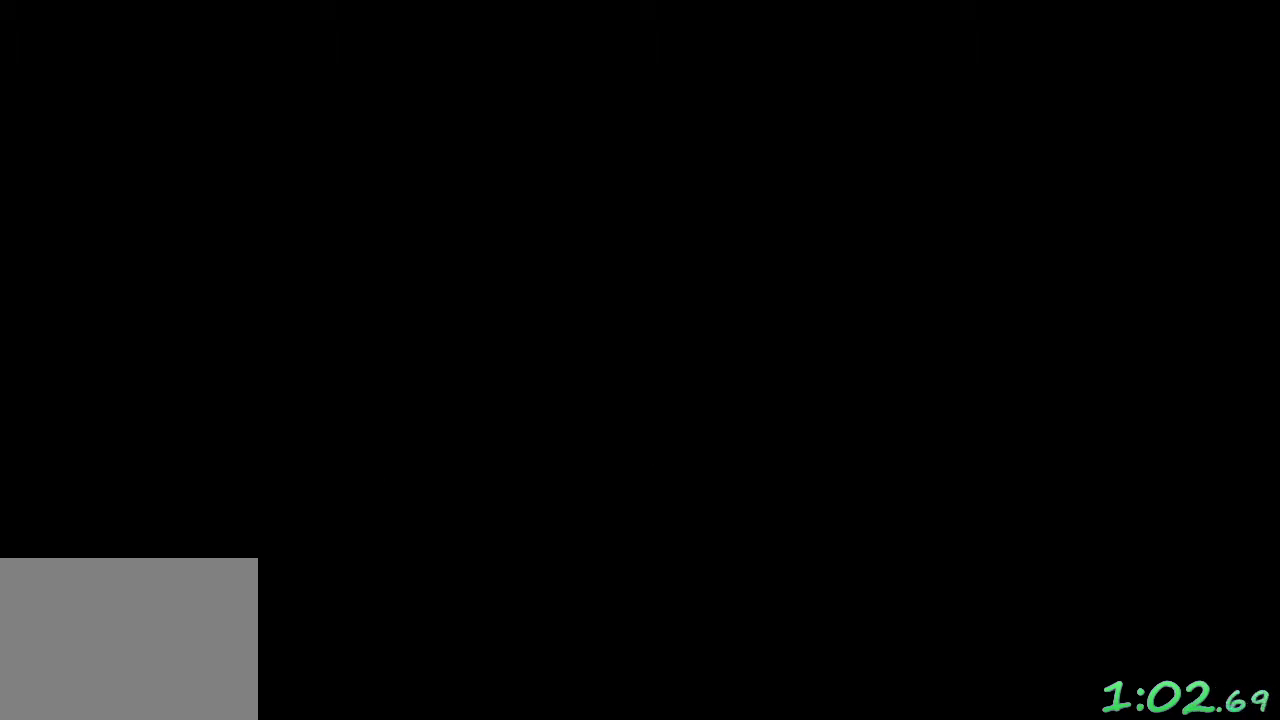
{"buttons": ["A"], "left_stick": "center", "events": [[17, "A", "up"], [117, "A", "down"], [183, "A", "up"], [283, "A", "down"], [367, "A", "up"], [467, "A", "down"]]}
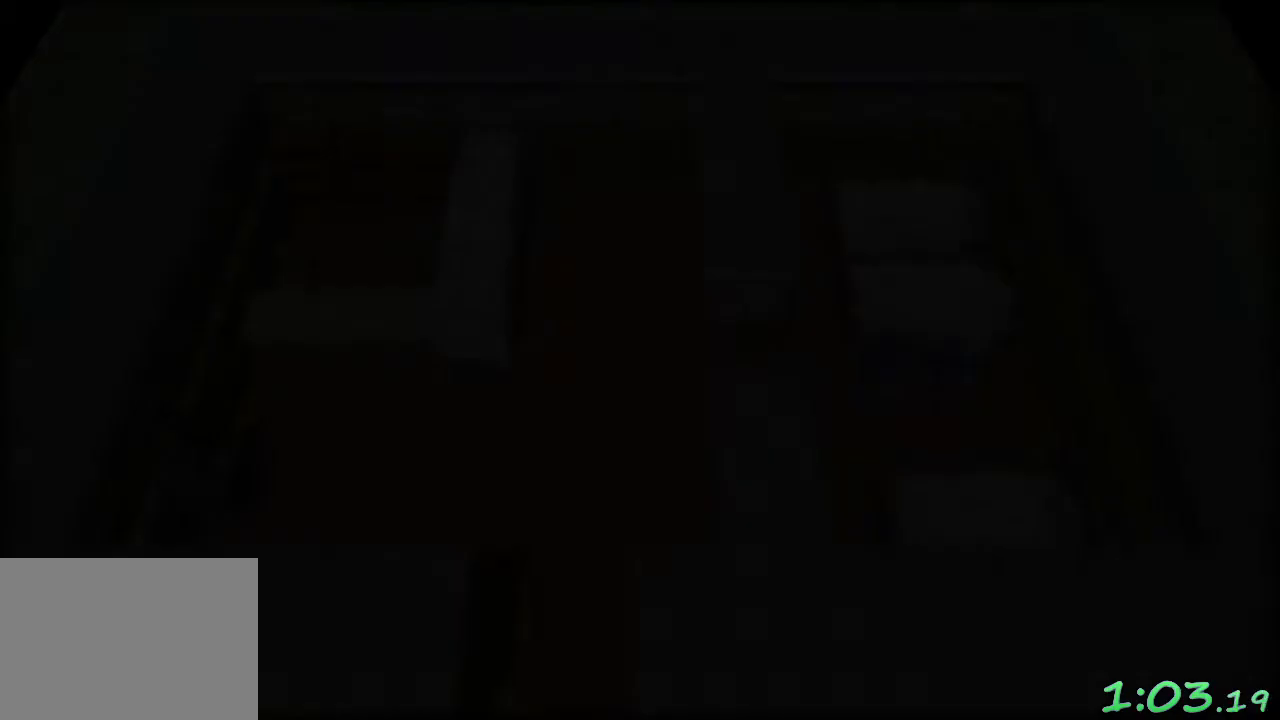
{"buttons": [], "left_stick": "center", "events": [[67, "A", "up"], [117, "A", "down"], [200, "A", "up"], [267, "A", "down"], [333, "A", "up"], [383, "A", "down"], [467, "A", "up"]]}
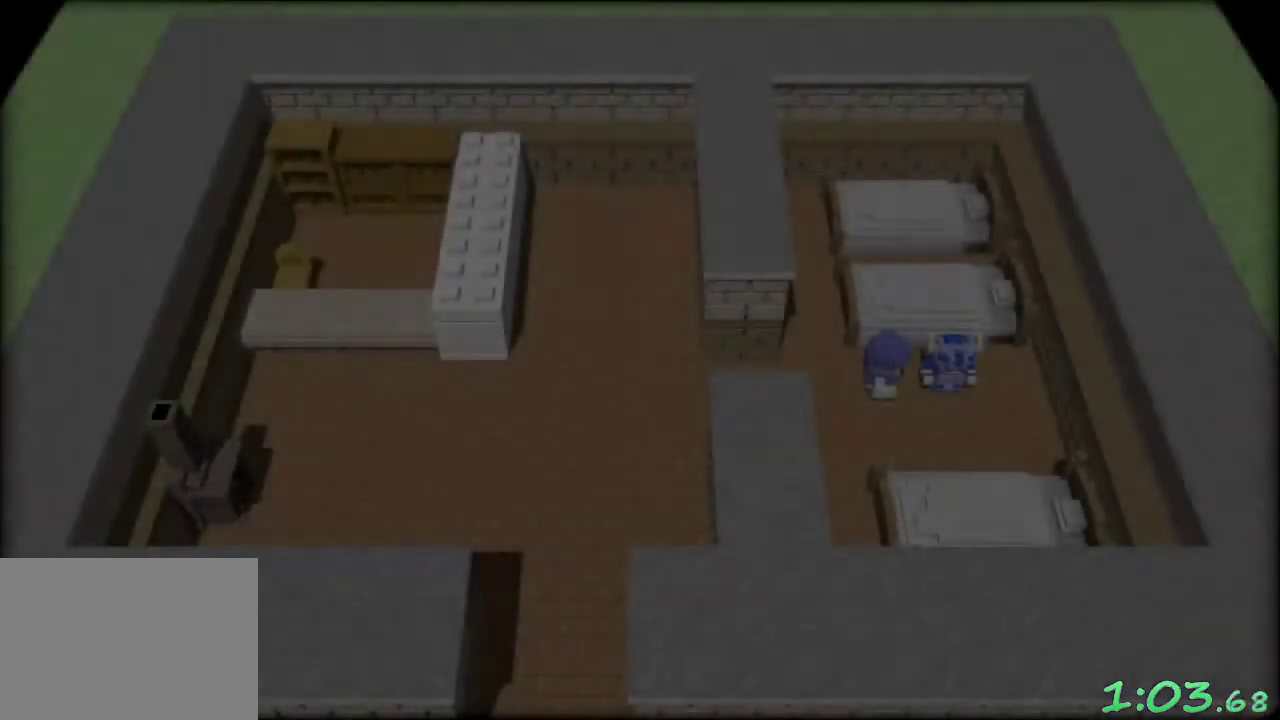
{"buttons": ["A"], "left_stick": "center", "events": [[17, "A", "down"], [83, "A", "up"], [150, "A", "down"], [367, "A", "up"], [433, "A", "down"]]}
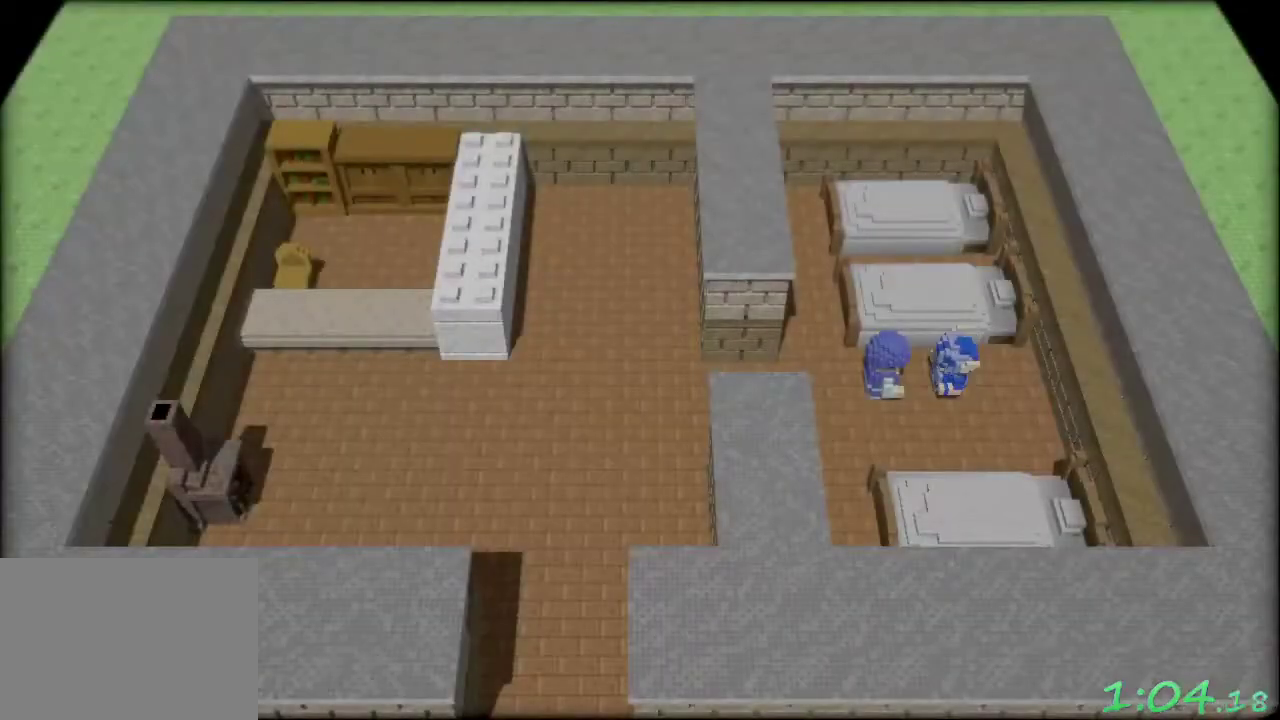
{"buttons": ["A"], "left_stick": "center", "events": [[17, "A", "up"], [83, "A", "down"], [150, "A", "up"], [217, "A", "down"], [283, "A", "up"], [350, "A", "down"], [417, "A", "up"], [500, "A", "down"]]}
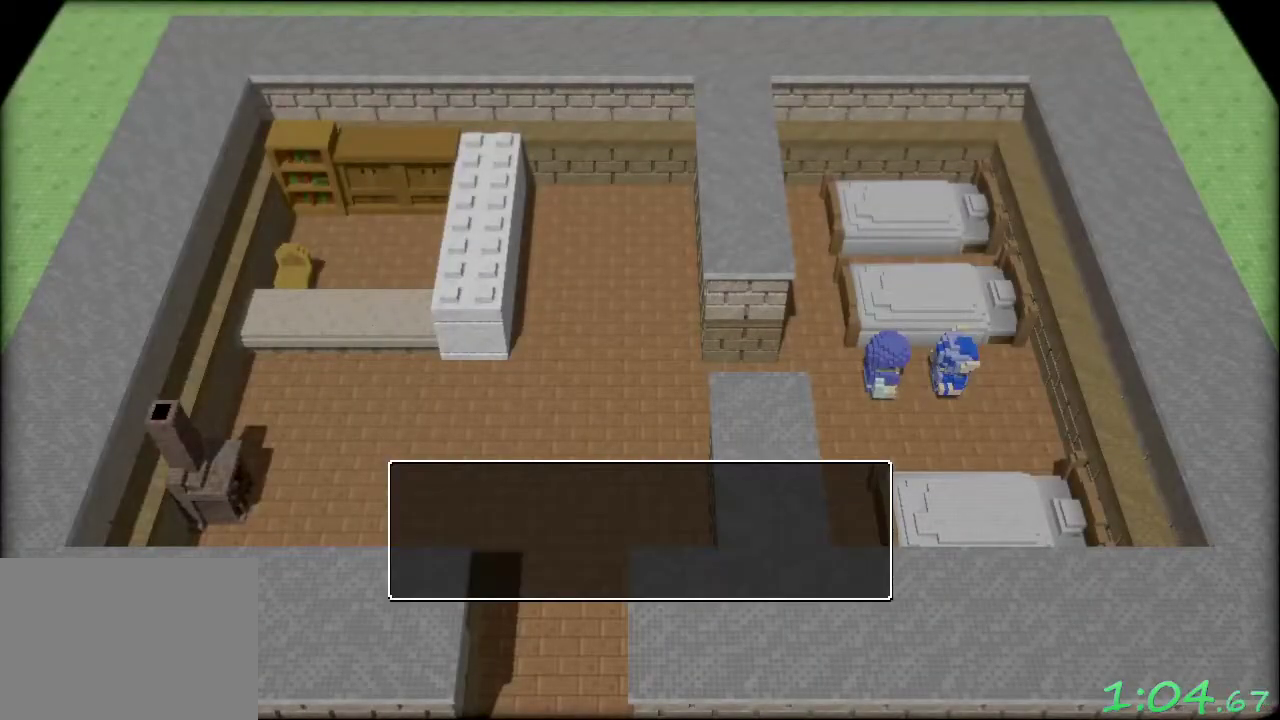
{"buttons": [], "left_stick": "center", "events": [[67, "A", "up"], [133, "A", "down"], [217, "A", "up"], [283, "A", "down"], [333, "A", "up"], [417, "A", "down"], [483, "A", "up"]]}
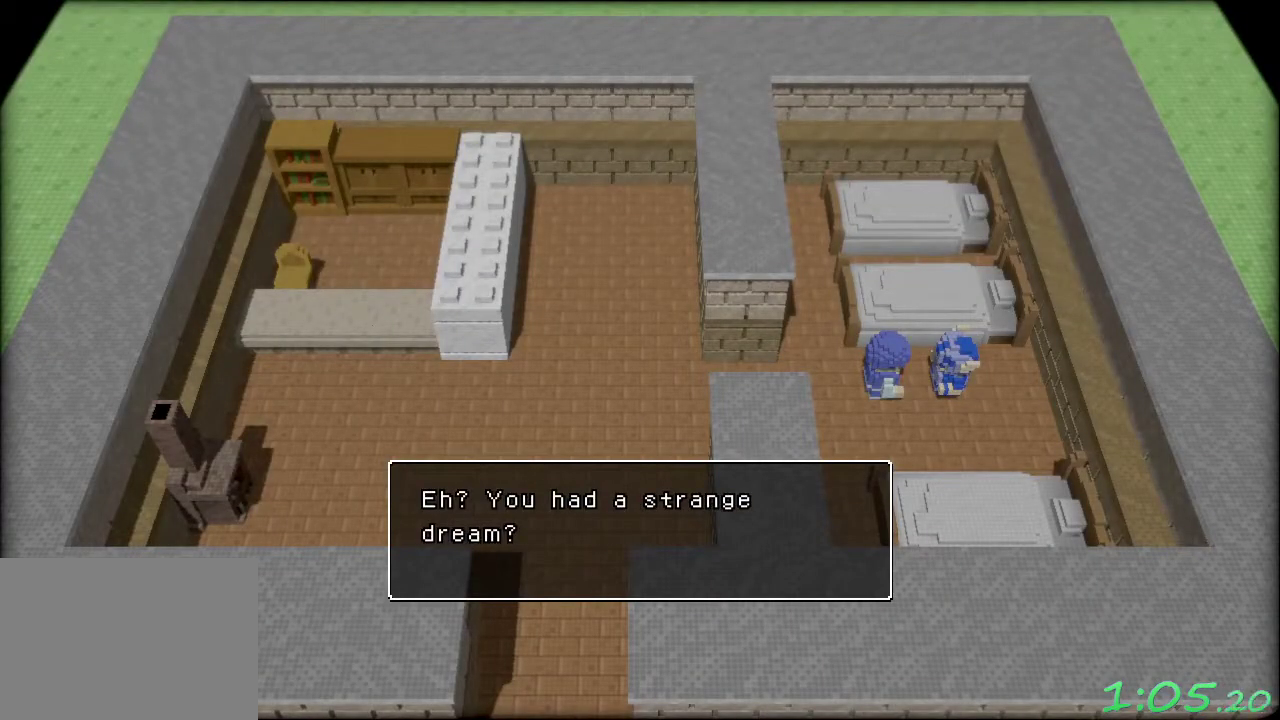
{"buttons": ["A"], "left_stick": "center", "events": [[67, "A", "down"], [133, "A", "up"], [200, "A", "down"], [283, "A", "up"], [333, "A", "down"], [417, "A", "up"], [500, "A", "down"]]}
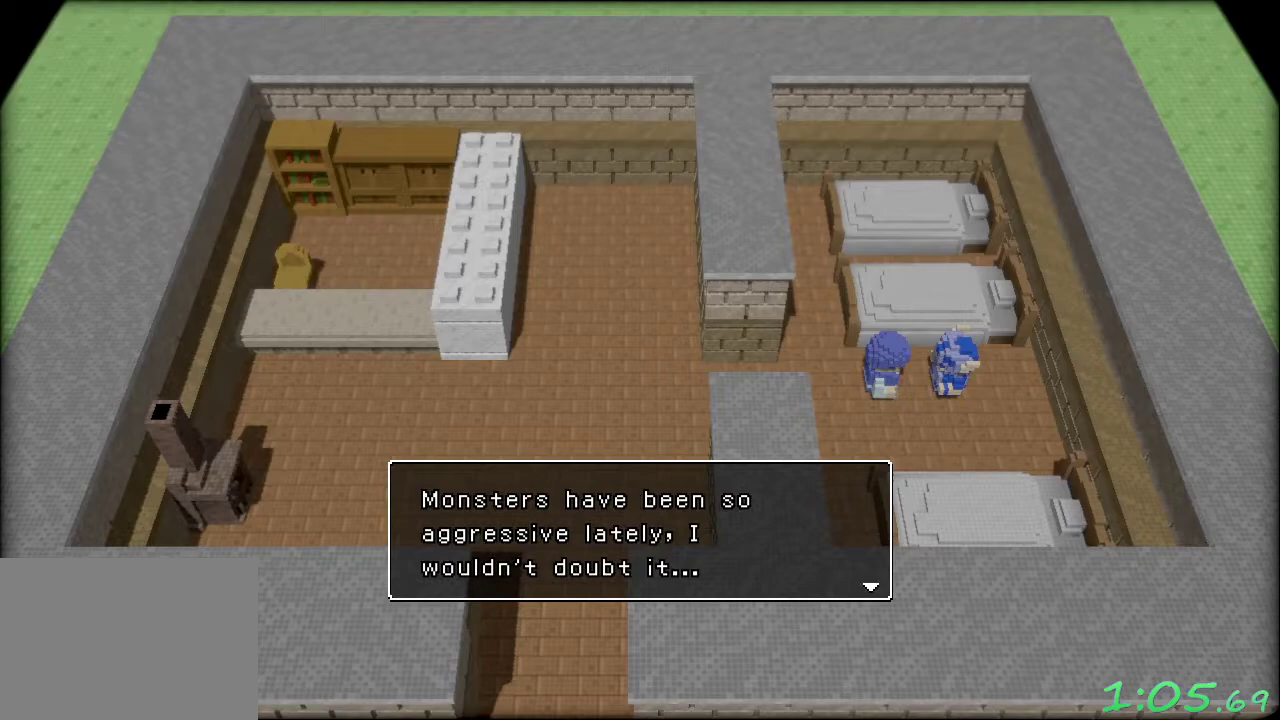
{"buttons": [], "left_stick": "center", "events": [[50, "A", "up"], [150, "A", "down"], [200, "A", "up"], [283, "A", "down"], [333, "A", "up"], [450, "A", "down"], [500, "A", "up"]]}
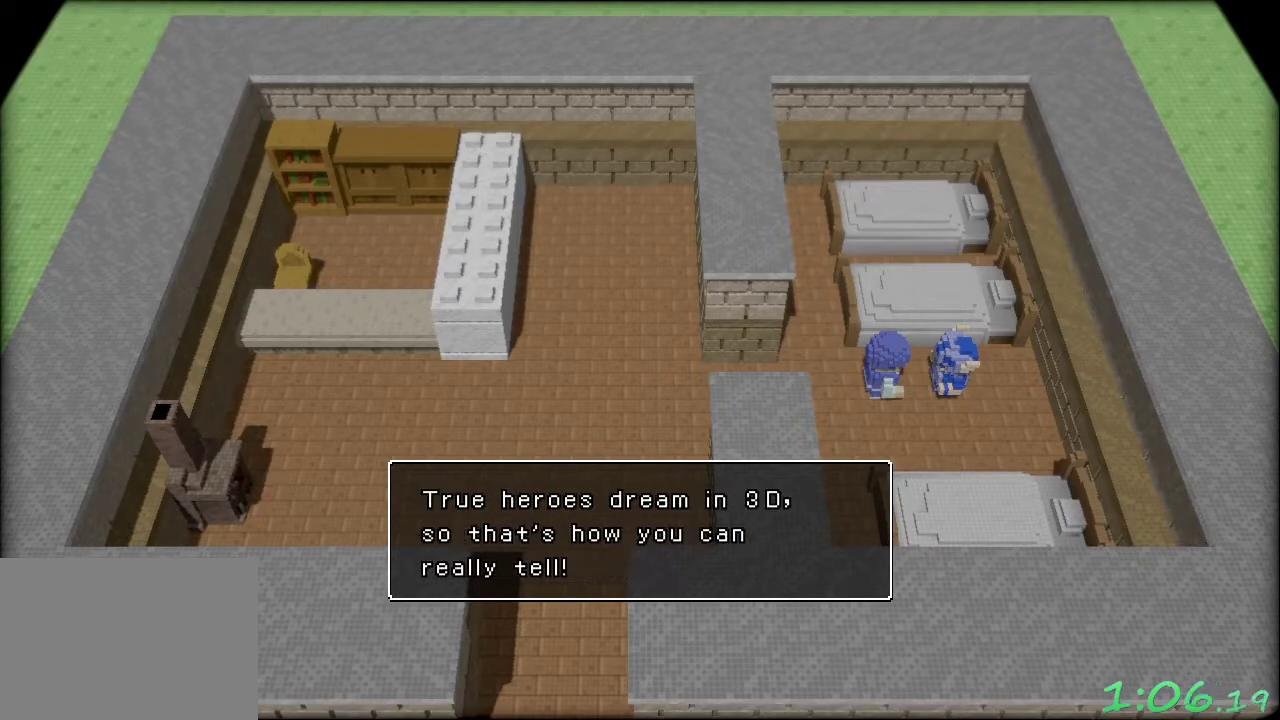
{"buttons": [], "left_stick": "center", "events": [[83, "A", "down"], [133, "A", "up"], [217, "A", "down"], [283, "A", "up"], [367, "A", "down"], [417, "A", "up"]]}
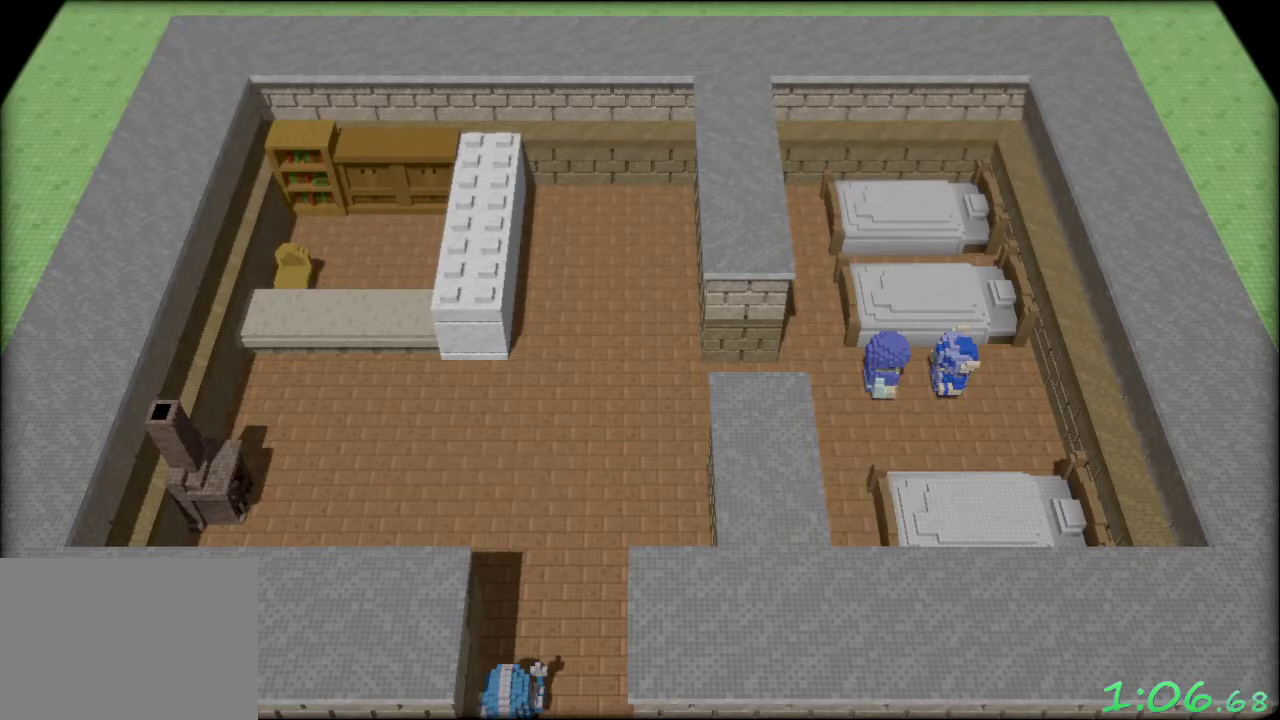
{"buttons": ["A"], "left_stick": "center", "events": [[150, "A", "down"], [217, "A", "up"], [283, "A", "down"], [367, "A", "up"], [450, "A", "down"]]}
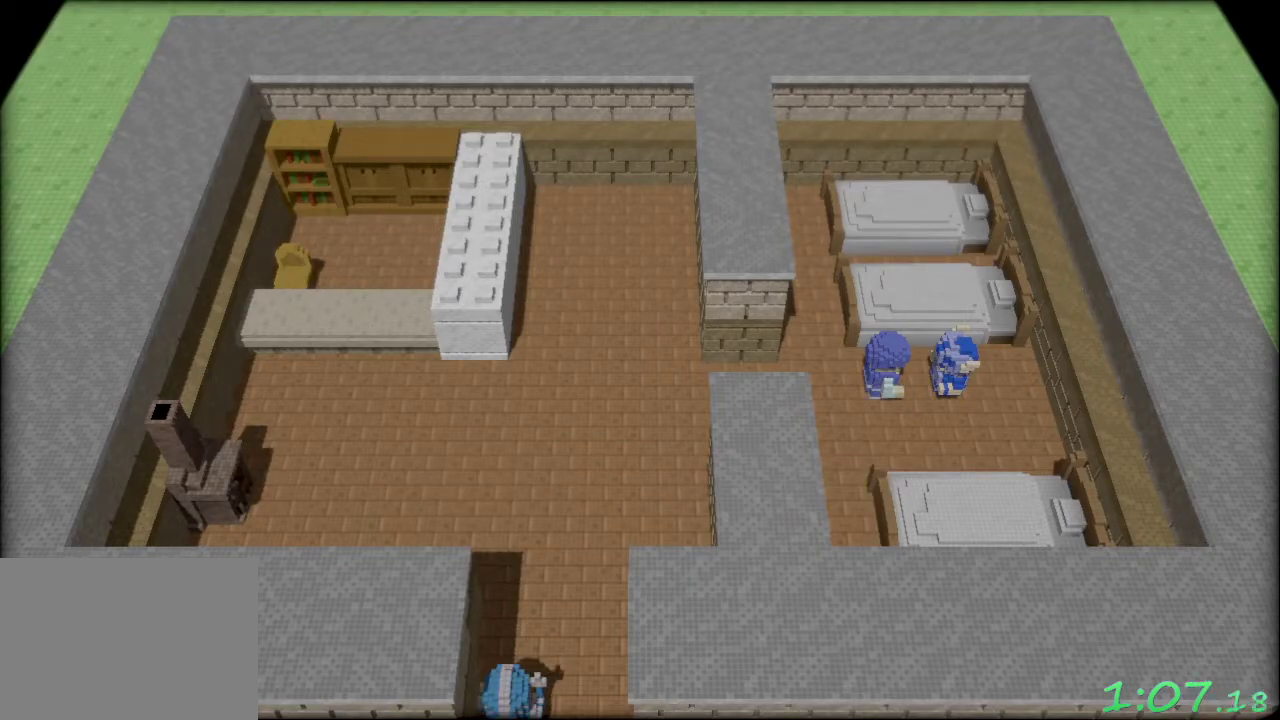
{"buttons": [], "left_stick": "center", "events": [[17, "A", "up"]]}
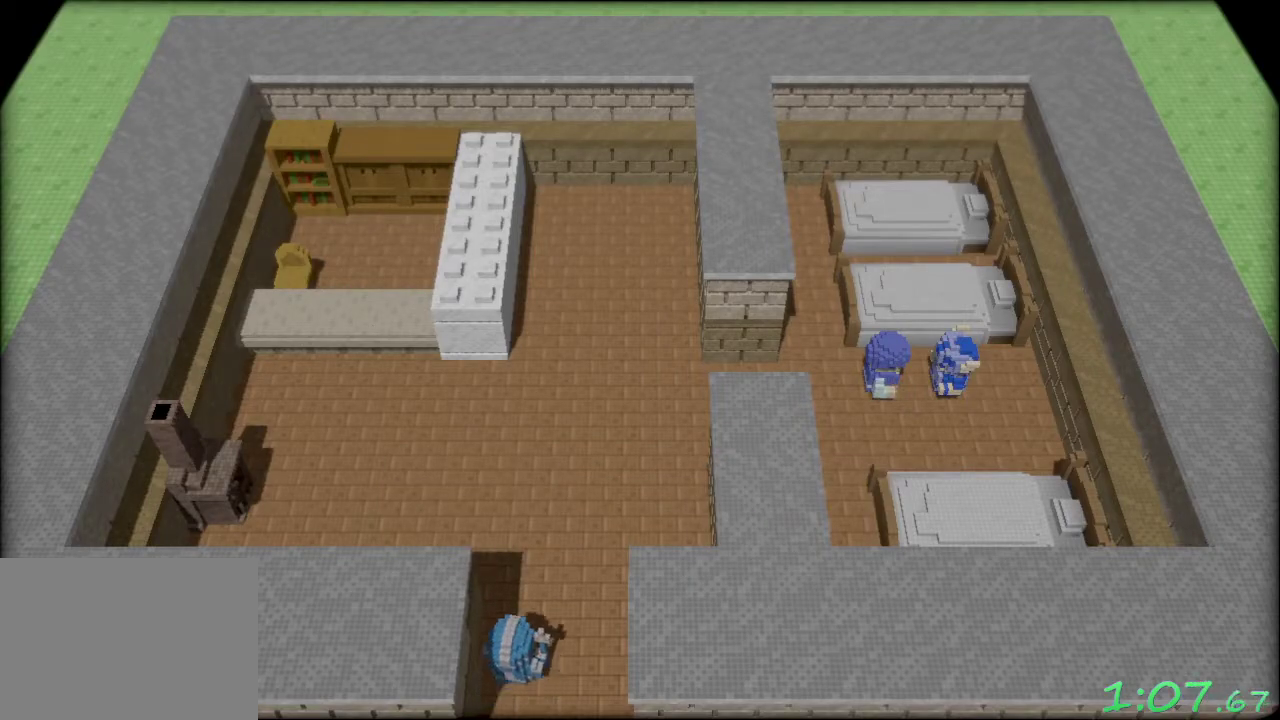
{"buttons": [], "left_stick": "center", "events": []}
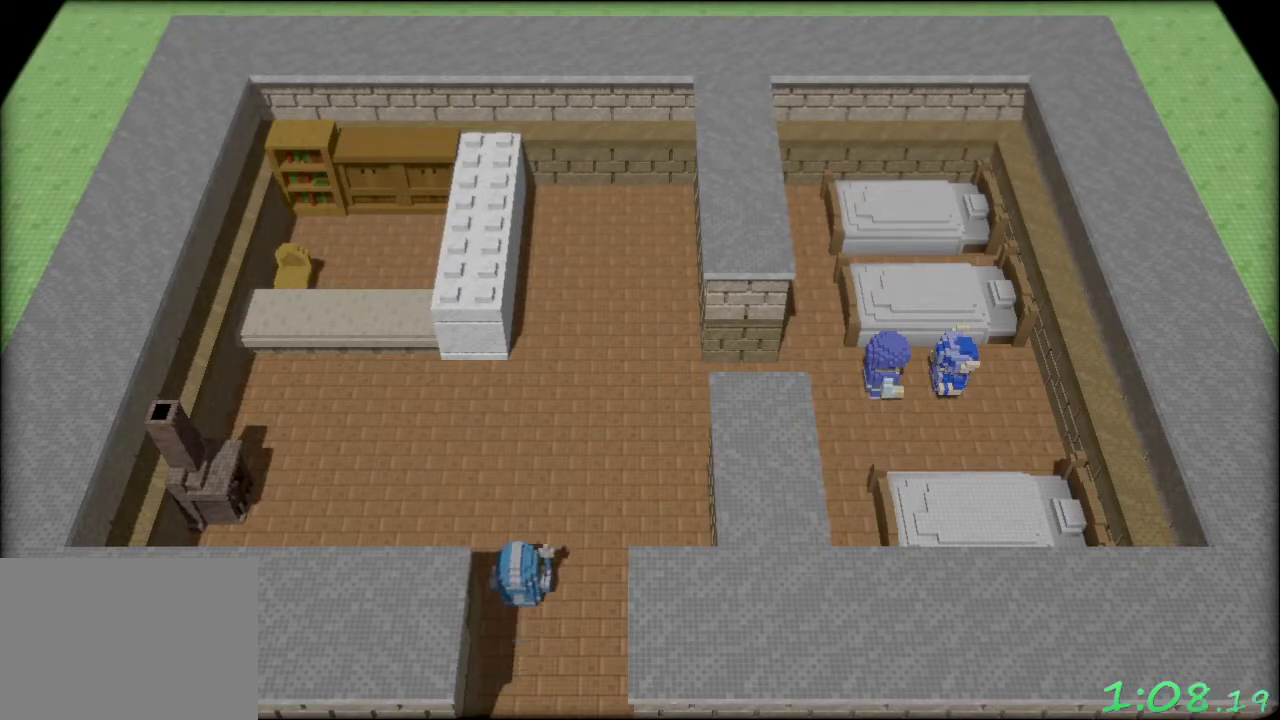
{"buttons": [], "left_stick": "center", "events": []}
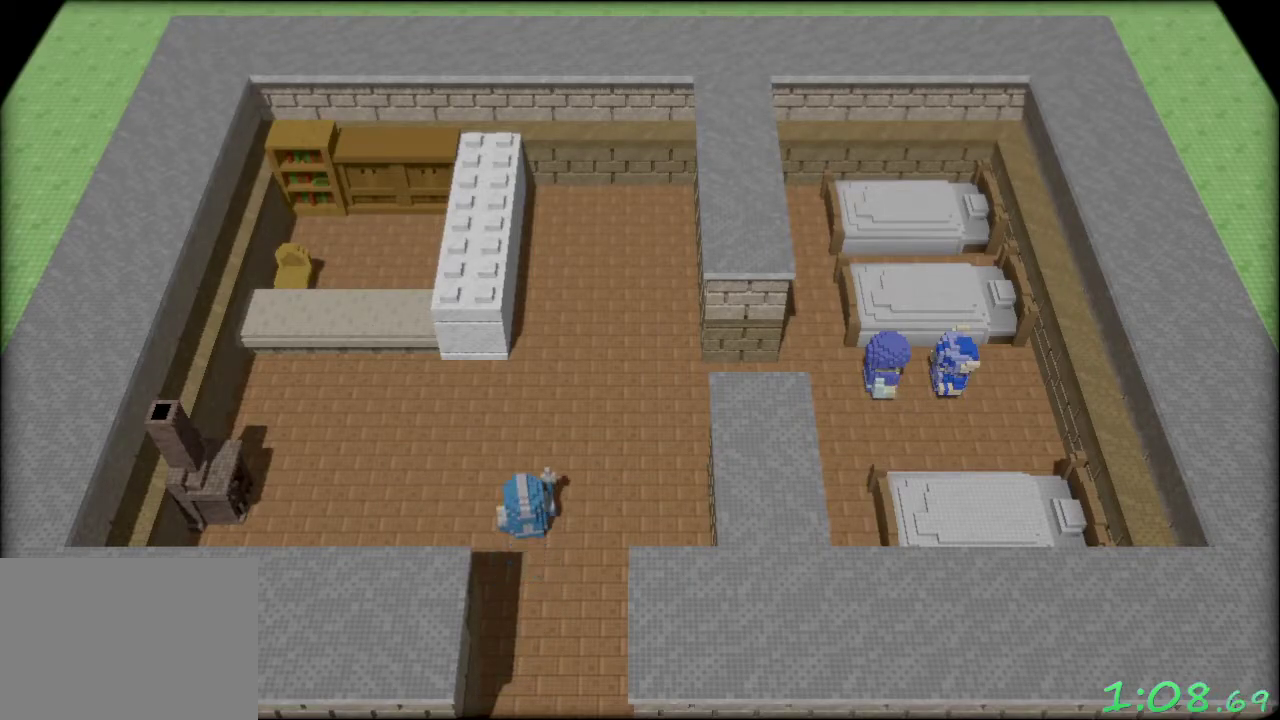
{"buttons": [], "left_stick": "center", "events": []}
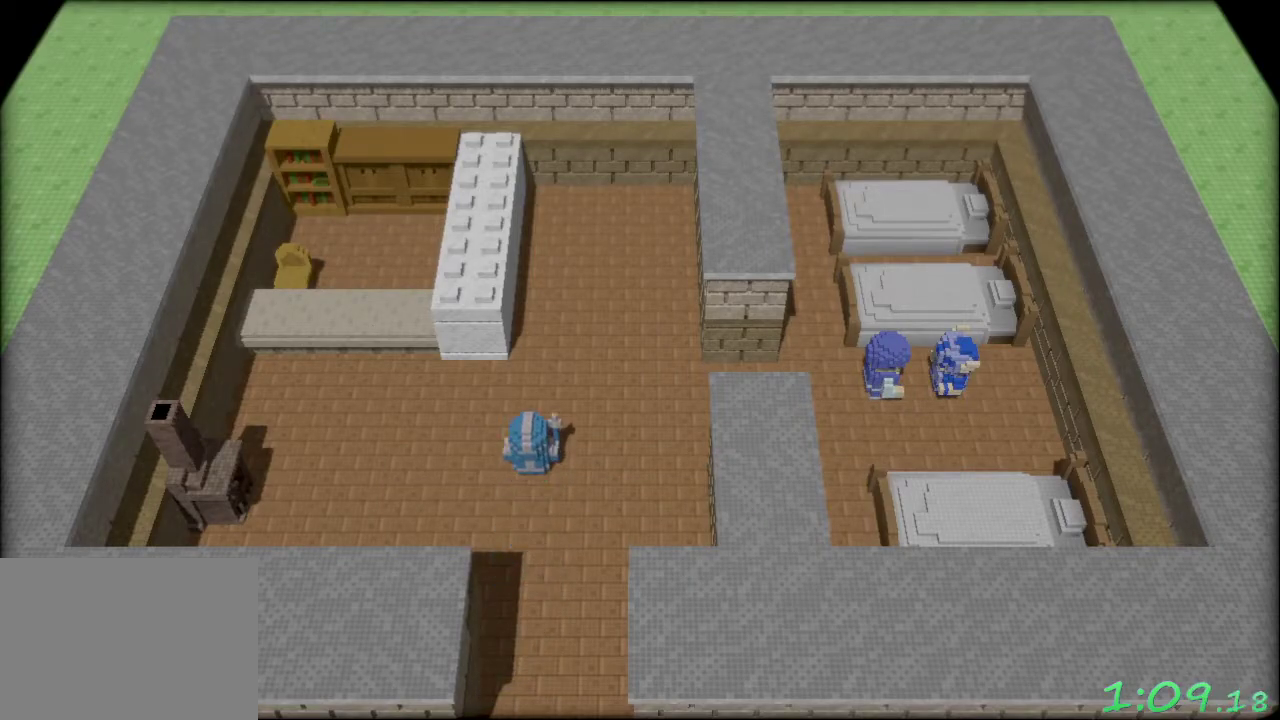
{"buttons": ["A"], "left_stick": "center", "events": [[500, "A", "down"]]}
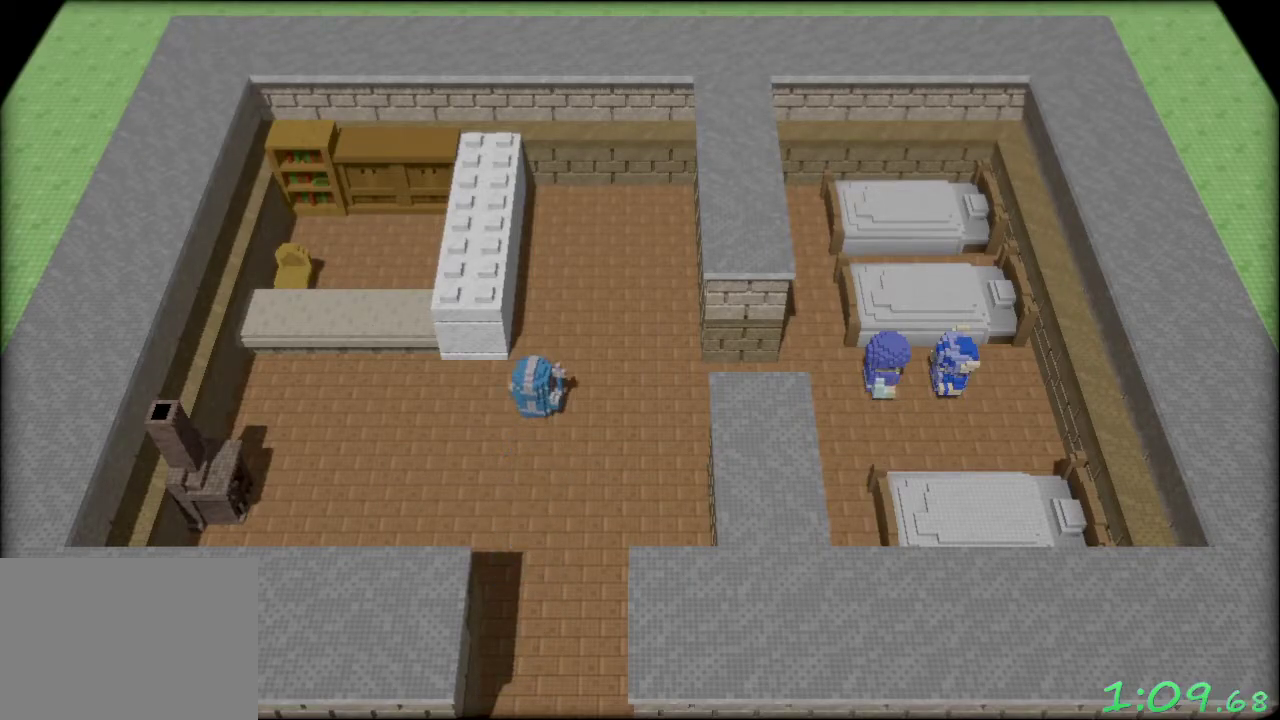
{"buttons": [], "left_stick": "center", "events": [[50, "A", "up"], [150, "A", "down"], [217, "A", "up"], [300, "A", "down"], [350, "A", "up"], [433, "A", "down"], [500, "A", "up"]]}
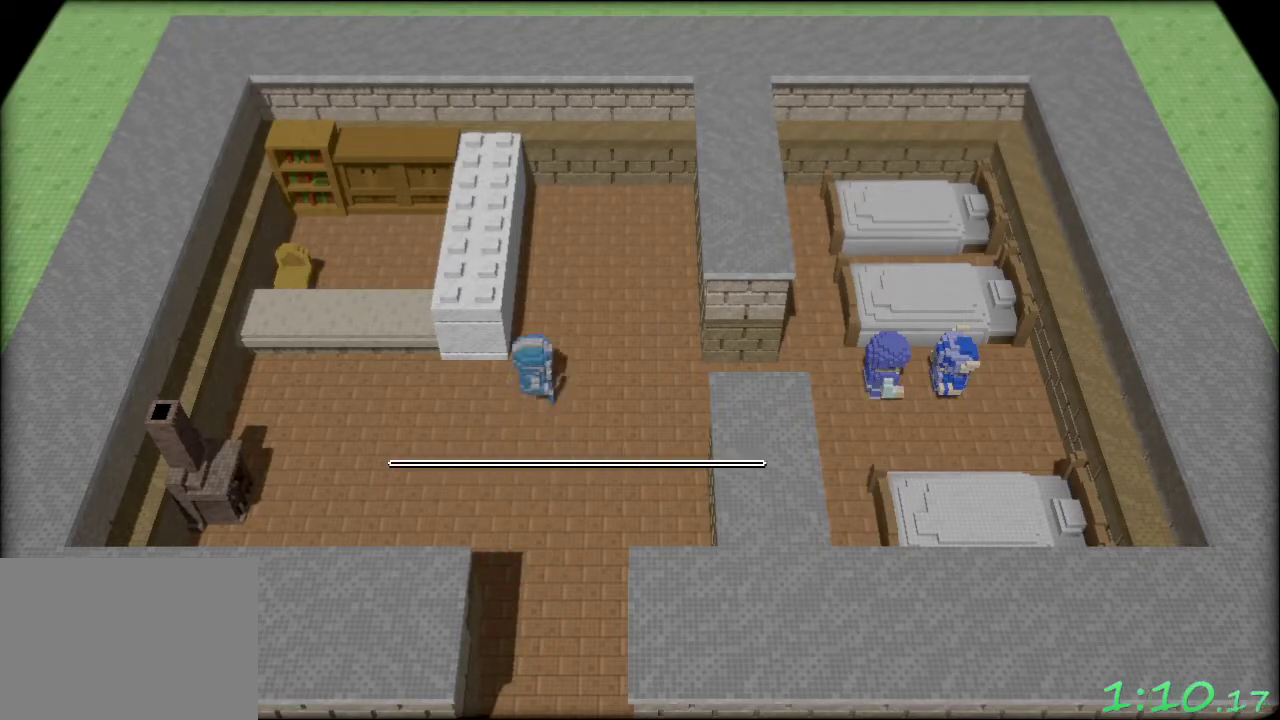
{"buttons": [], "left_stick": "center", "events": [[100, "A", "down"], [150, "A", "up"], [233, "A", "down"], [300, "A", "up"], [367, "A", "down"], [450, "A", "up"]]}
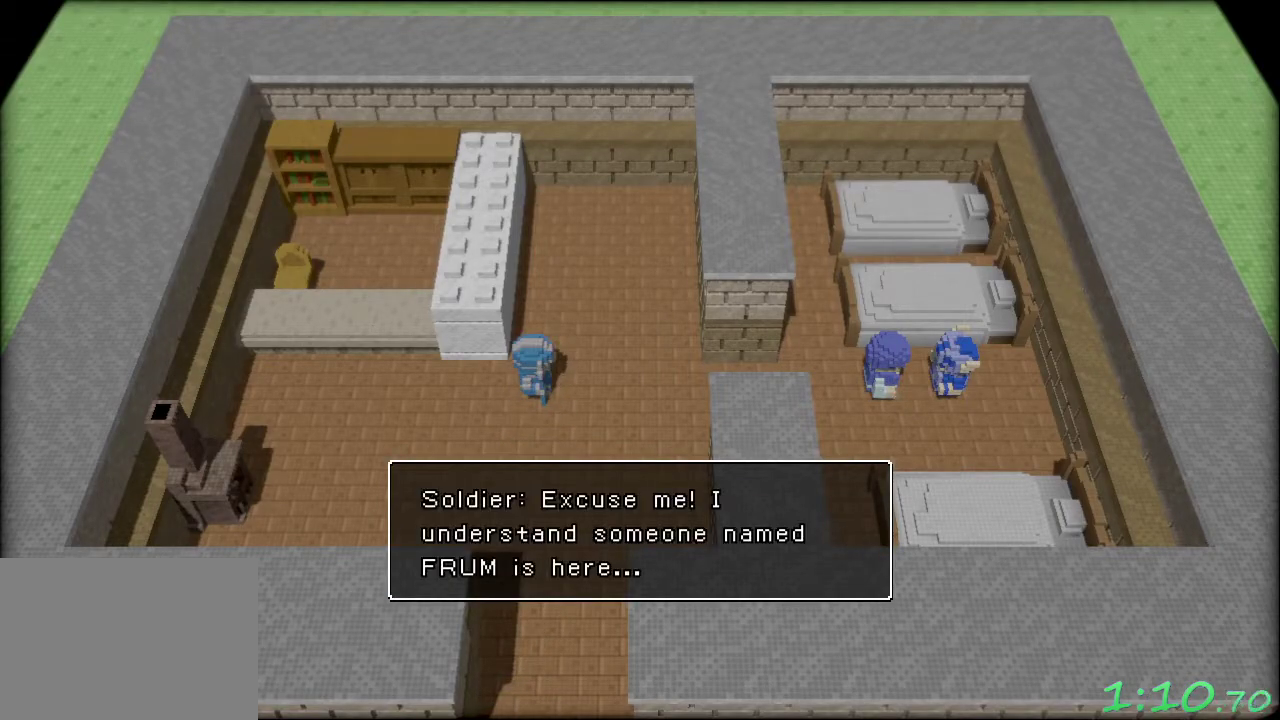
{"buttons": [], "left_stick": "center", "events": [[17, "A", "down"], [83, "A", "up"], [167, "A", "down"], [233, "A", "up"]]}
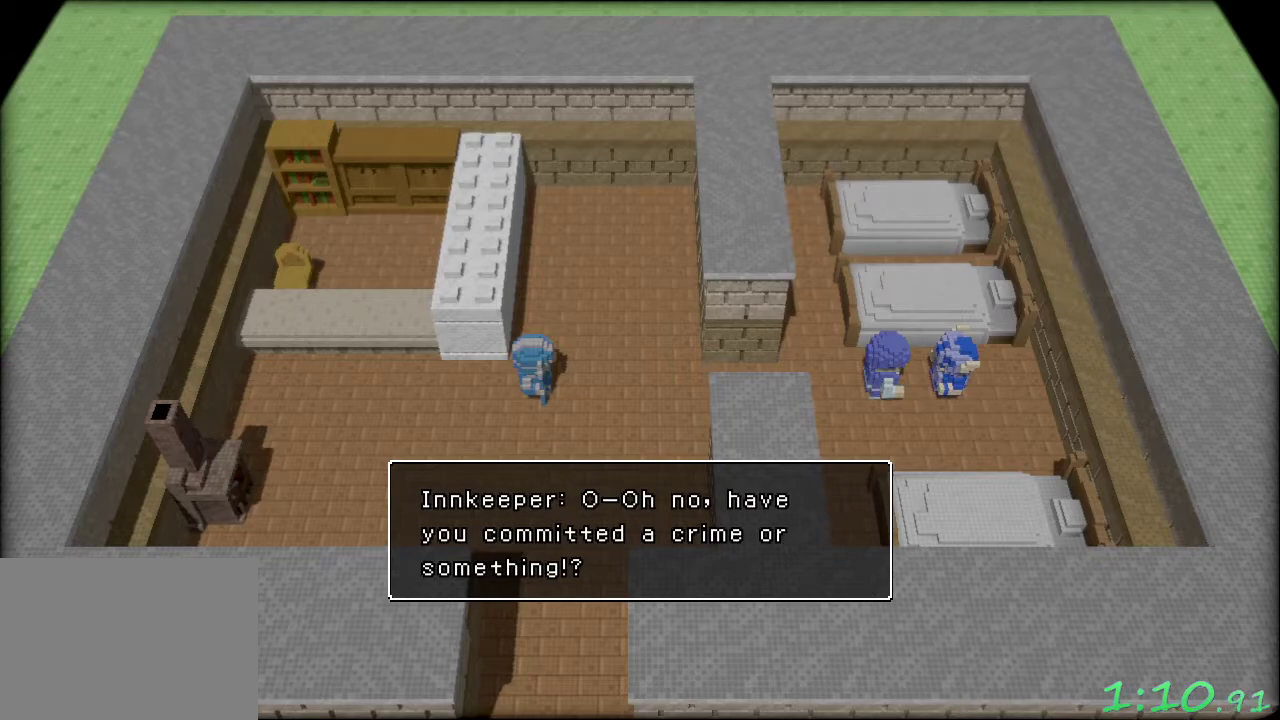
{"buttons": [], "left_stick": "center", "events": []}
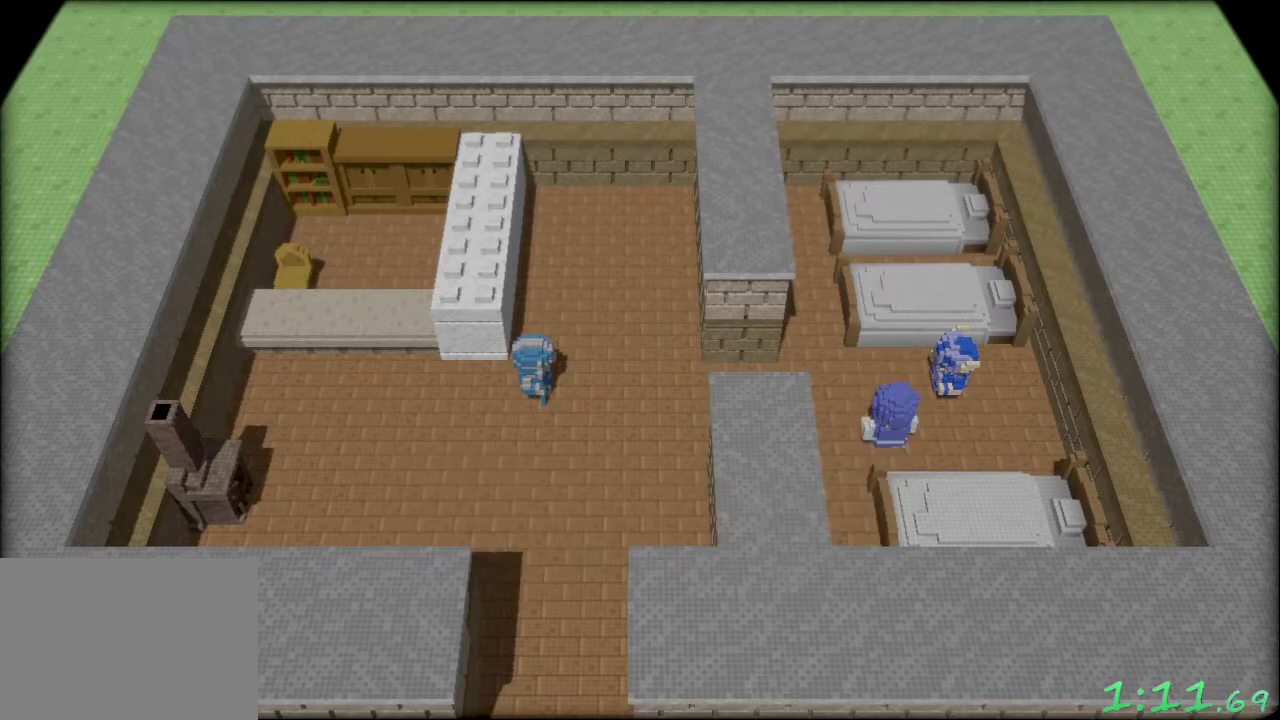
{"buttons": ["A"], "left_stick": "center", "events": [[83, "A", "down"], [133, "A", "up"], [217, "A", "down"], [283, "A", "up"], [500, "A", "down"]]}
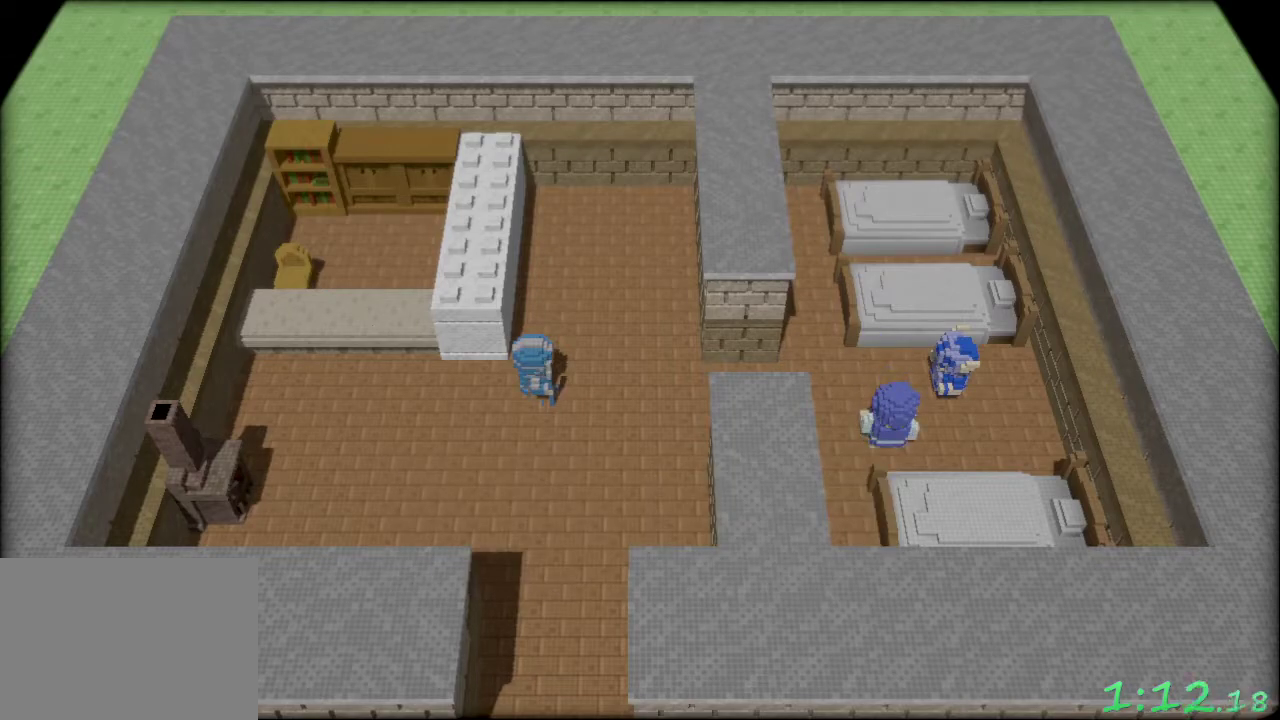
{"buttons": ["A"], "left_stick": "center"}
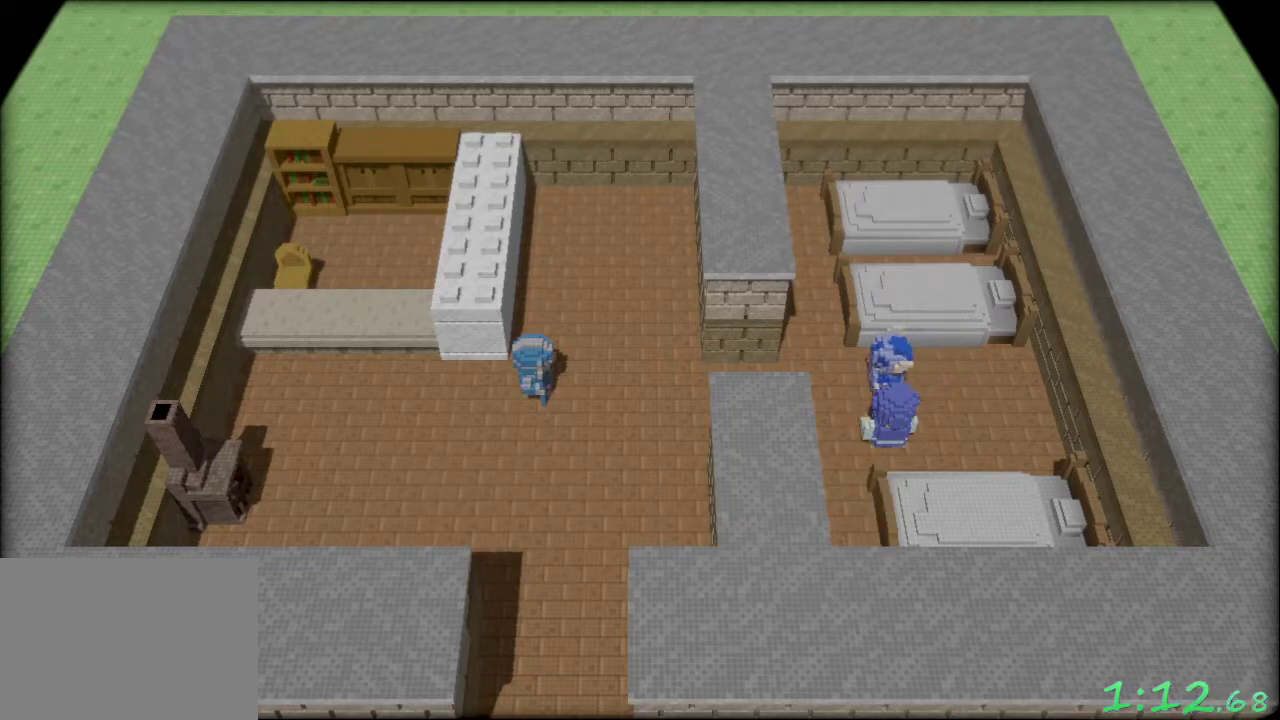
{"buttons": [], "left_stick": "center"}
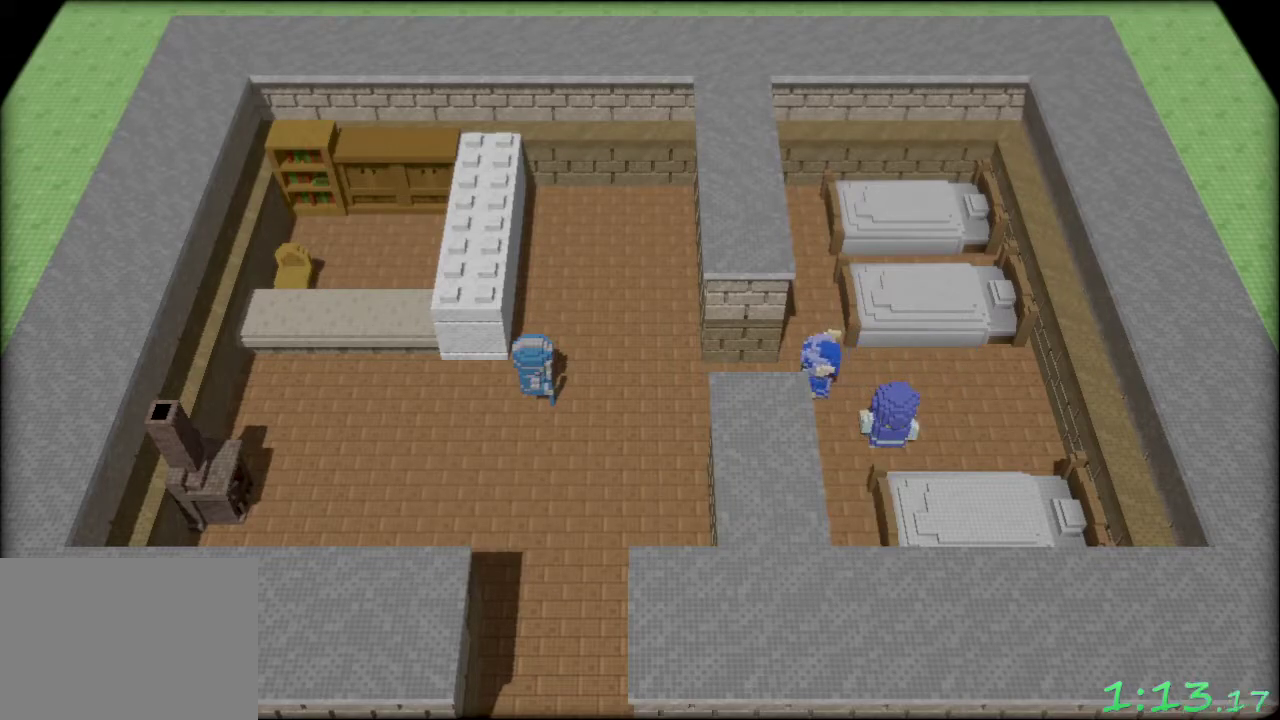
{"buttons": [], "left_stick": "center", "events": [[100, "A", "down"], [167, "A", "up"], [283, "A", "down"], [333, "A", "up"], [450, "A", "down"], [500, "A", "up"]]}
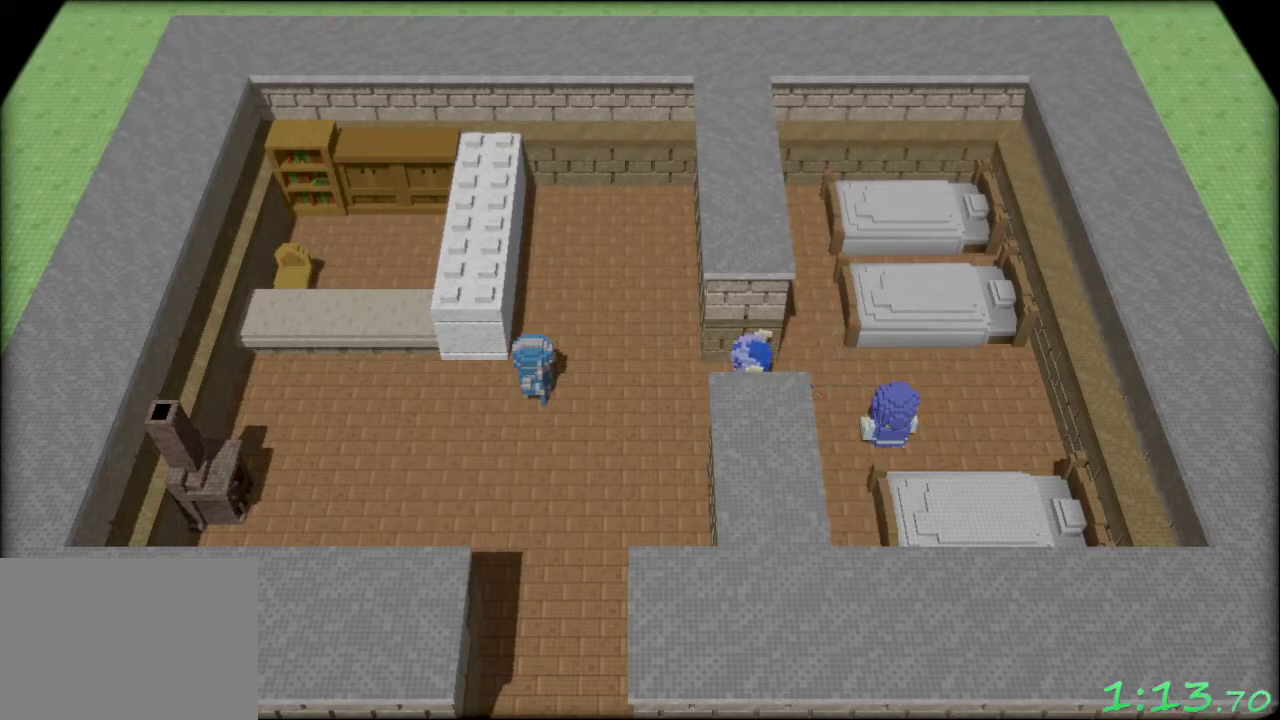
{"buttons": [], "left_stick": "center", "events": [[117, "A", "down"], [183, "A", "up"], [267, "A", "down"], [333, "A", "up"]]}
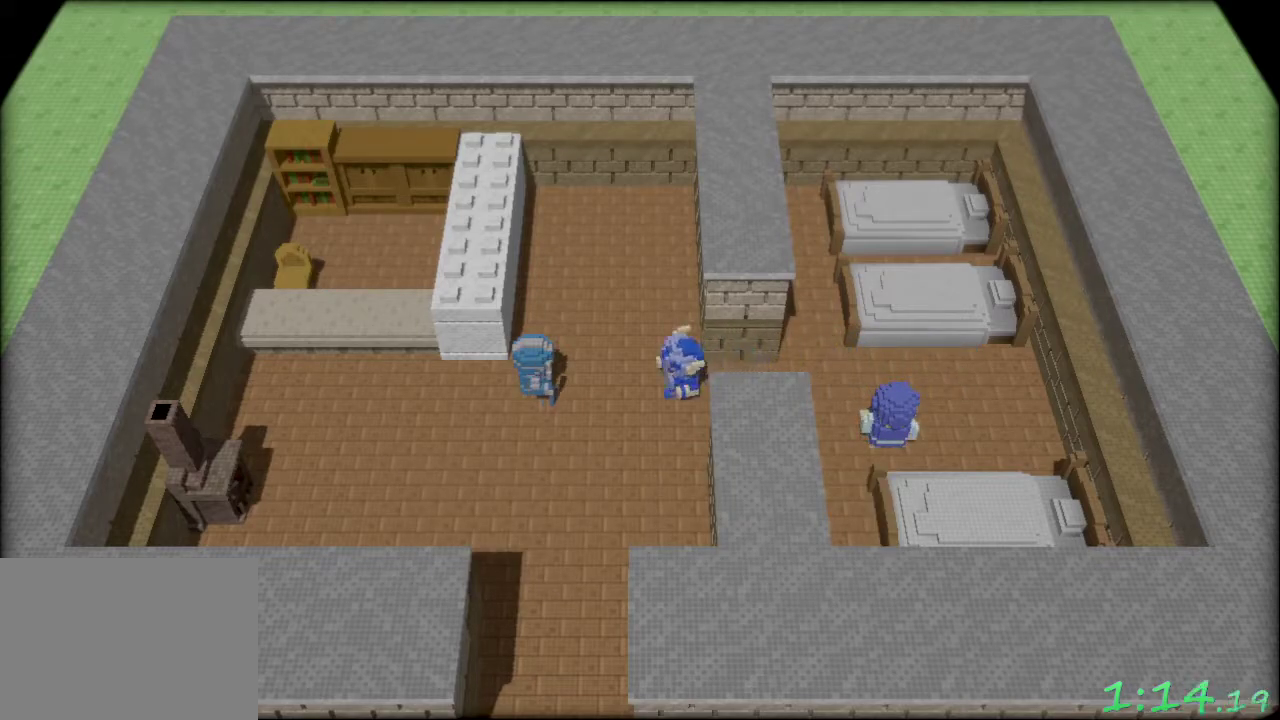
{"buttons": [], "left_stick": "center", "events": [[100, "A", "down"], [167, "A", "up"], [283, "A", "down"], [333, "A", "up"], [450, "A", "down"], [500, "A", "up"]]}
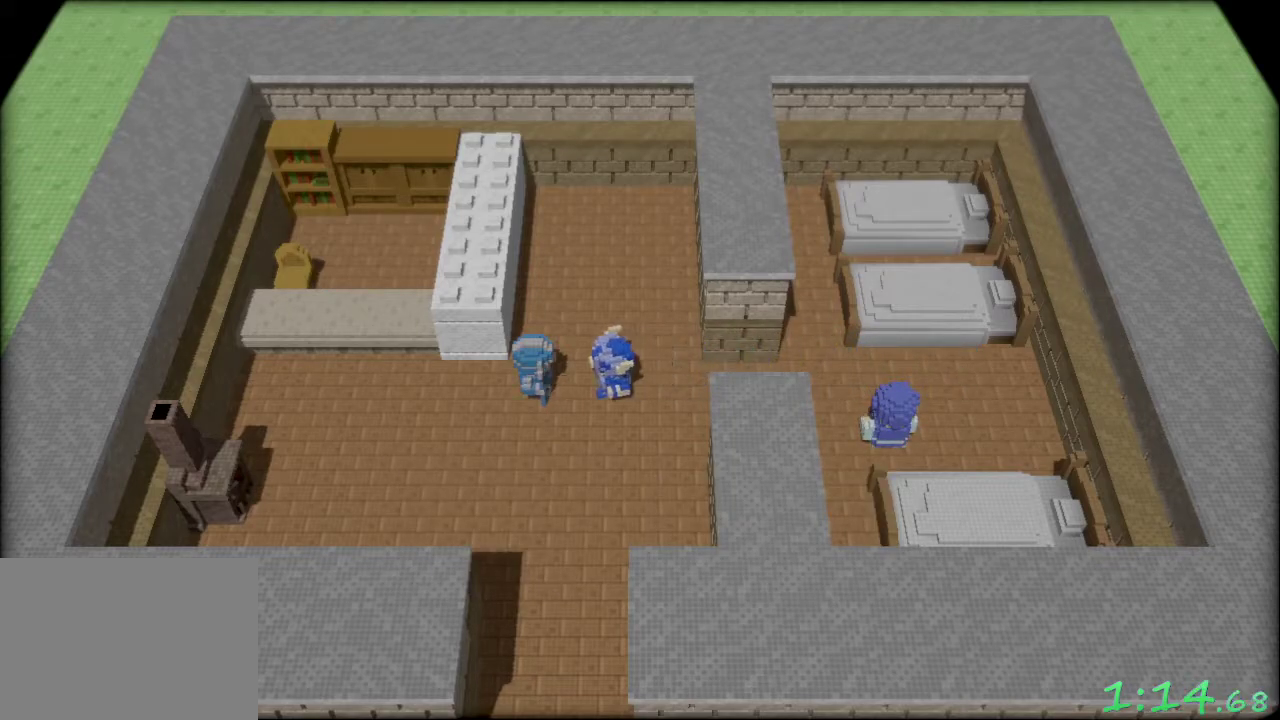
{"buttons": ["A"], "left_stick": "center", "events": [[100, "A", "down"], [167, "A", "up"], [283, "A", "down"], [333, "A", "up"], [467, "A", "down"]]}
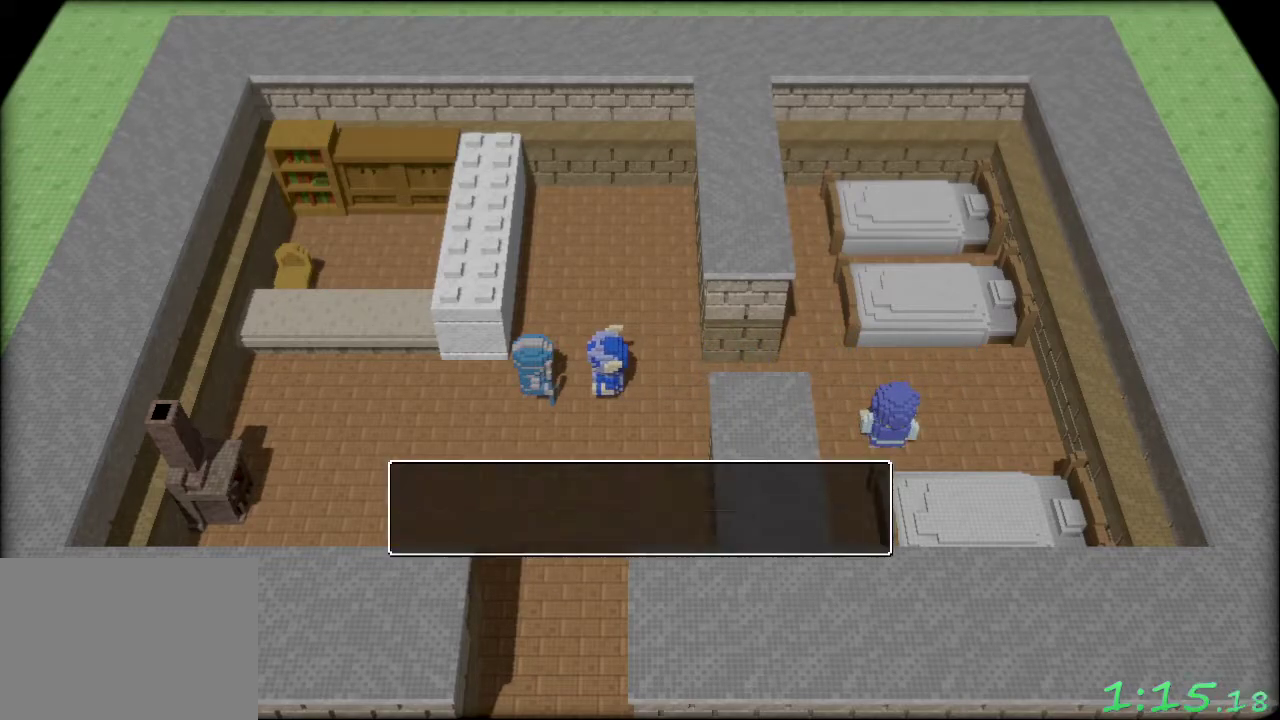
{"buttons": [], "left_stick": "center", "events": [[17, "A", "up"], [117, "A", "down"], [200, "A", "up"], [283, "A", "down"], [333, "A", "up"]]}